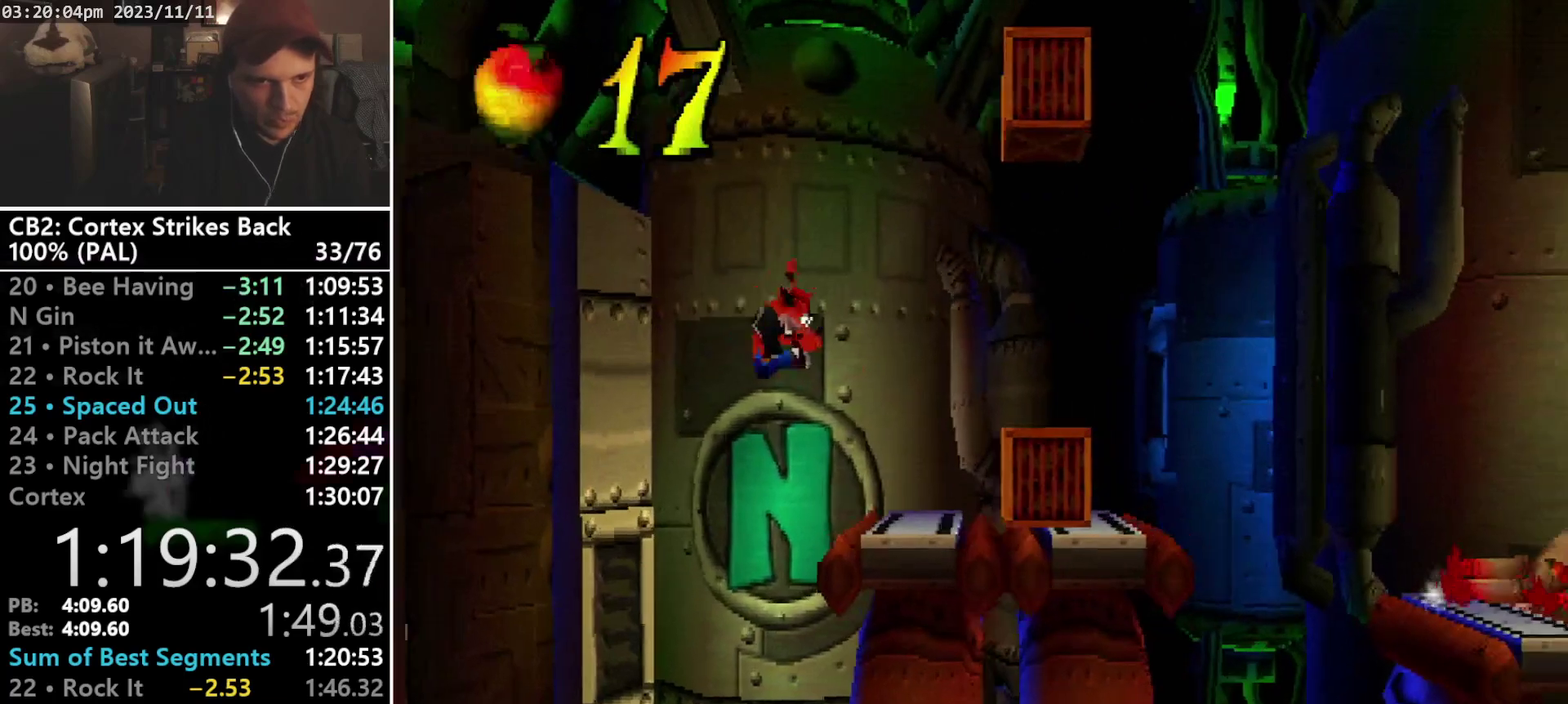
Gameplay with a controller (PlayStation layout); each line is a JSON object with the inputs held at the frame after it. "events" lists button and stick changes between this image and that frame as [ms after this image, input, new state], when the widget could be followed in between. Not read: CIRCLE L3 R3 left_stick right_stick.
{"buttons": ["CROSS", "DPAD_RIGHT"], "events": [[267, "CROSS", "down"], [267, "DPAD_RIGHT", "up"], [467, "DPAD_RIGHT", "down"]]}
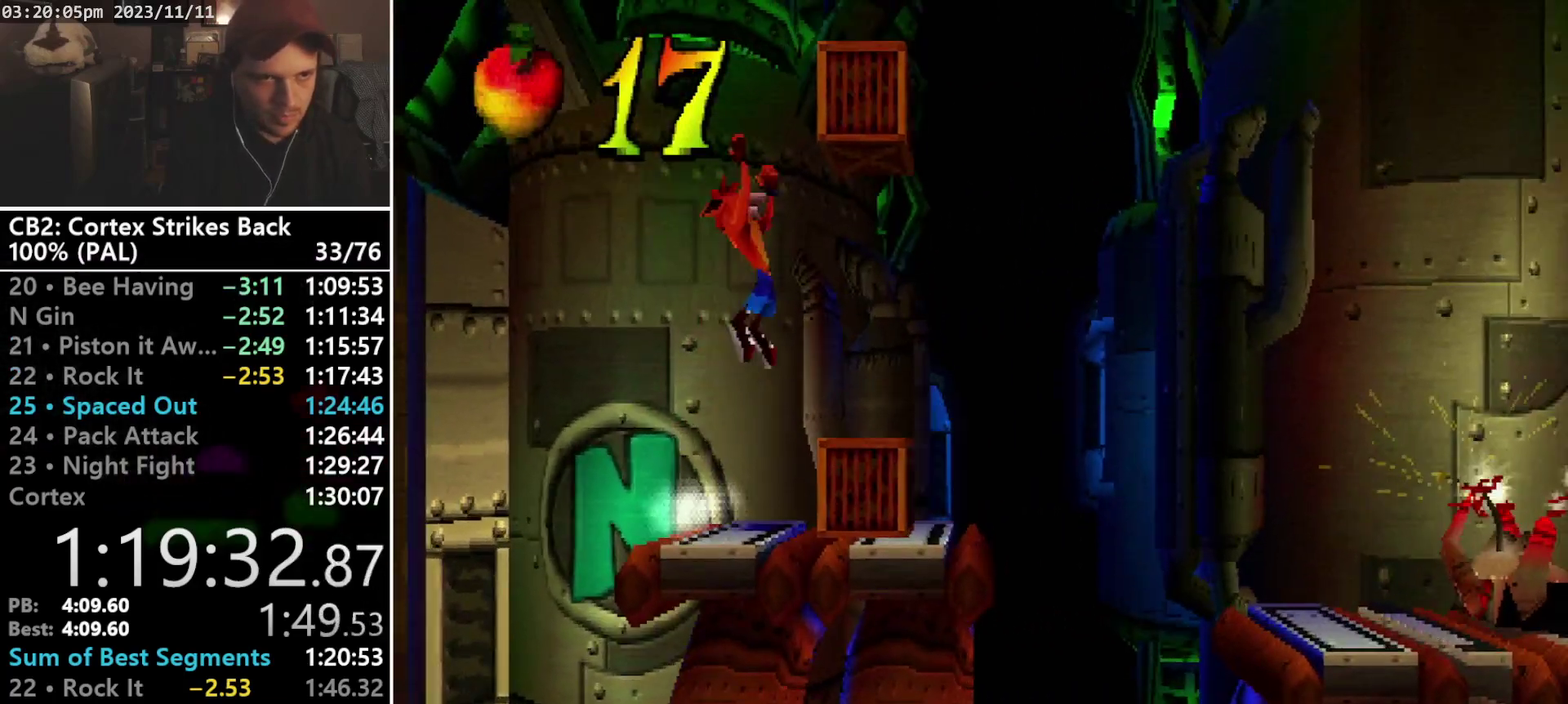
{"buttons": ["SQUARE"], "events": [[67, "CROSS", "up"], [233, "DPAD_RIGHT", "up"], [233, "SQUARE", "down"]]}
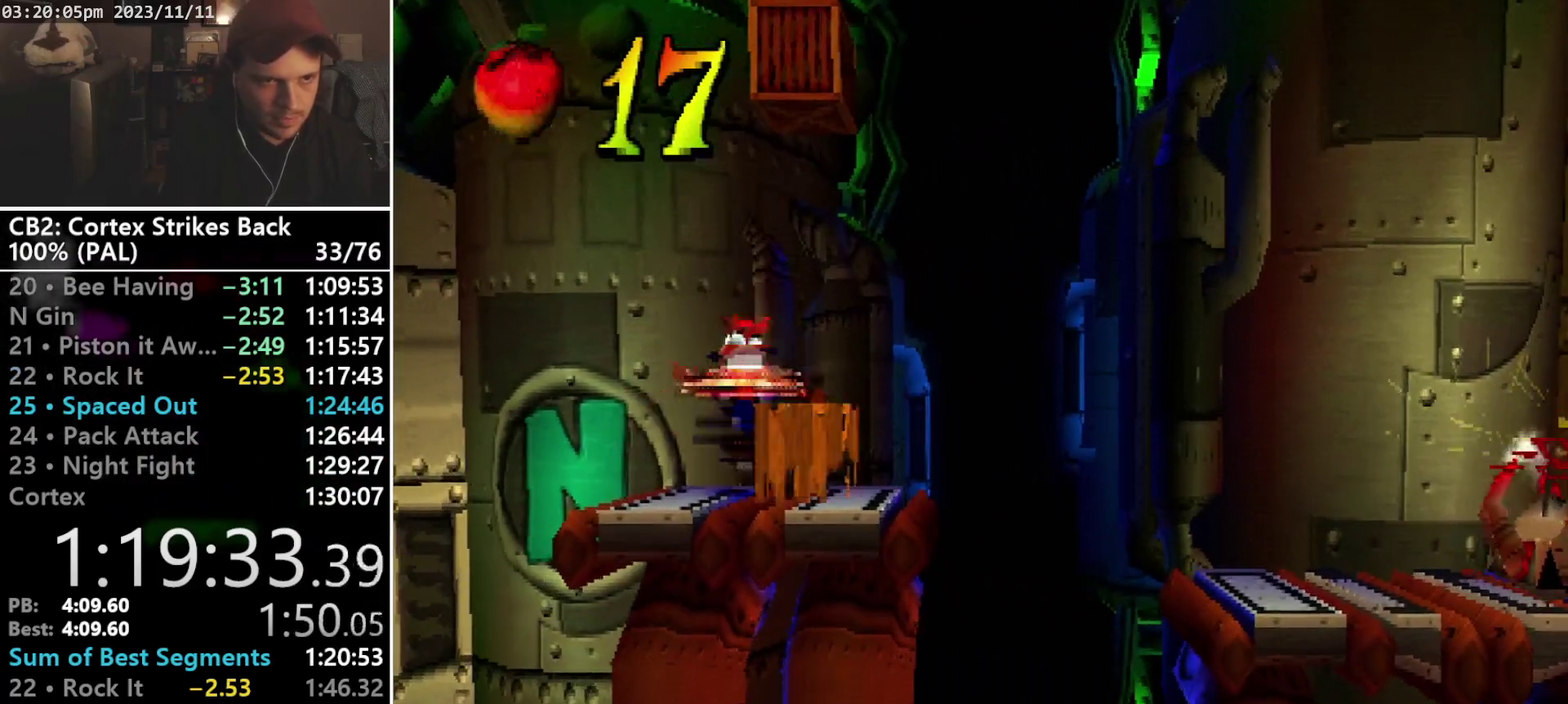
{"buttons": ["CROSS", "R1"], "events": [[200, "SQUARE", "up"], [333, "R1", "down"], [467, "CROSS", "down"]]}
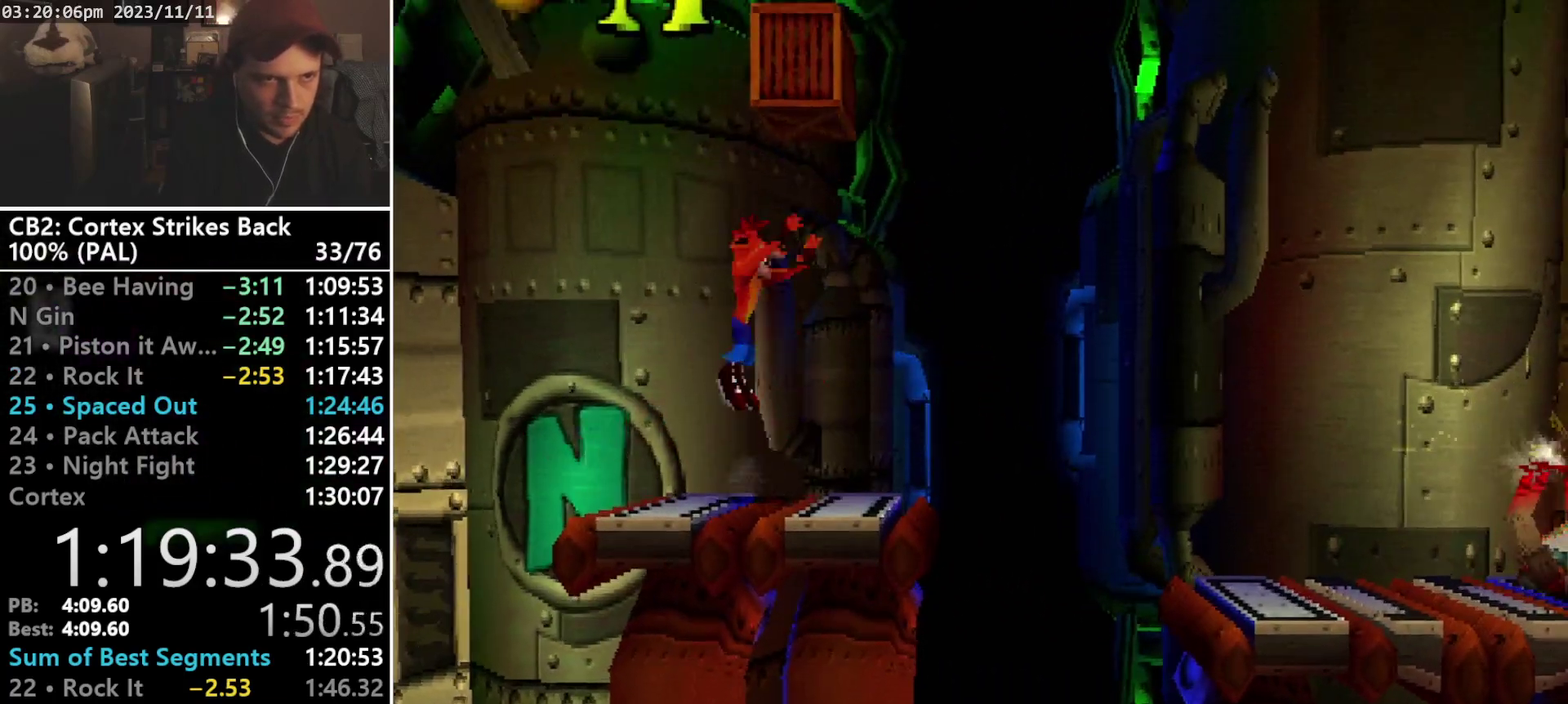
{"buttons": [], "events": [[100, "SQUARE", "down"], [233, "R1", "up"], [267, "SQUARE", "up"], [300, "CROSS", "up"]]}
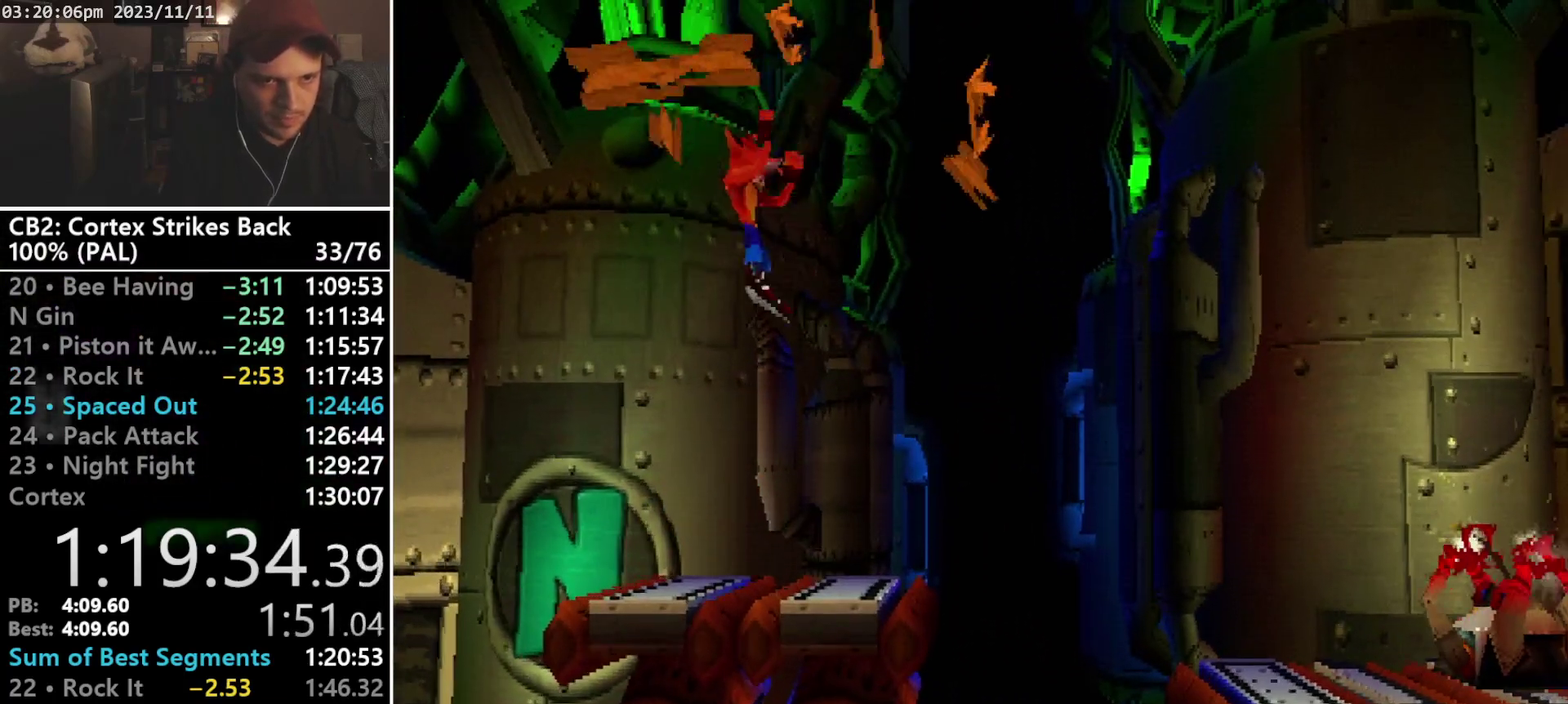
{"buttons": ["CROSS", "DPAD_RIGHT"], "events": [[200, "DPAD_RIGHT", "down"], [500, "CROSS", "down"]]}
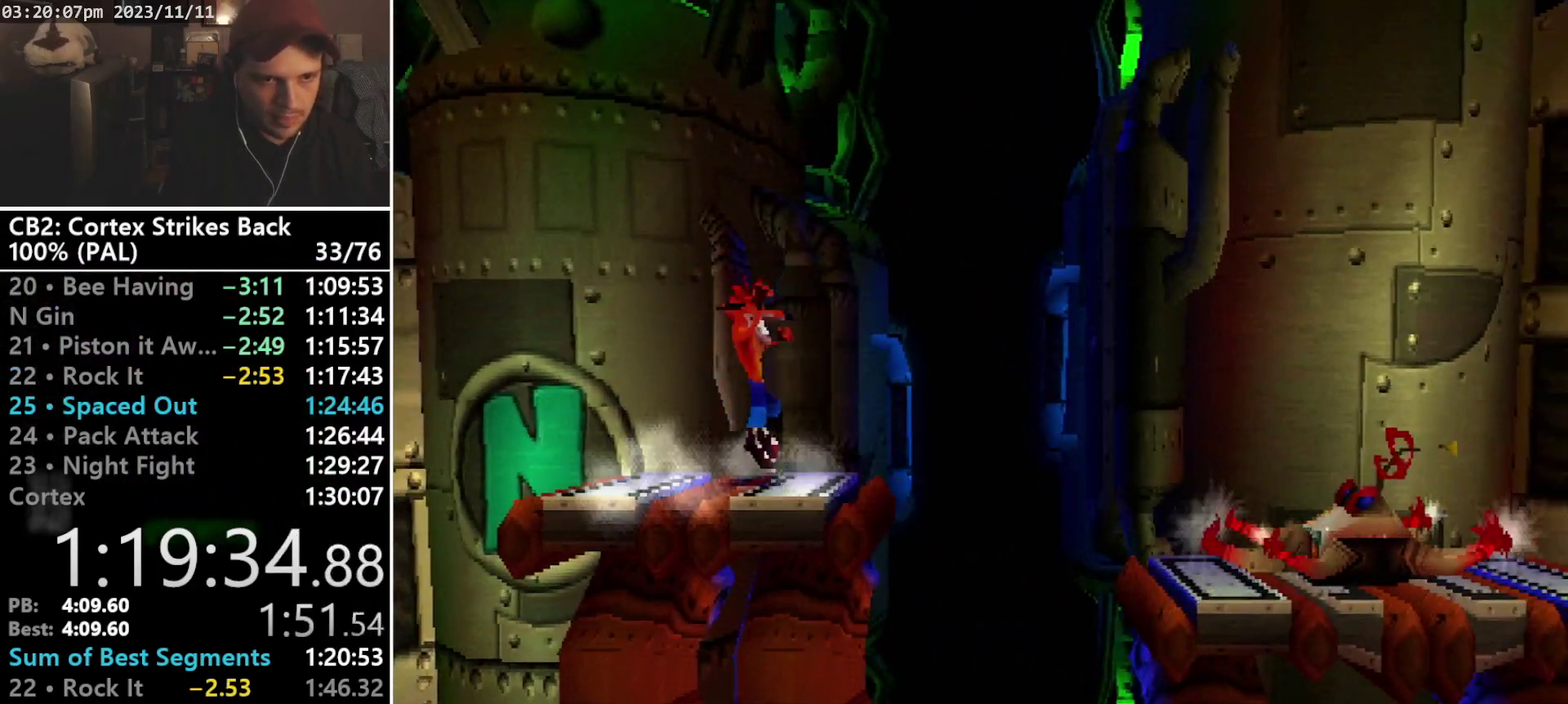
{"buttons": ["CROSS", "DPAD_RIGHT"], "events": []}
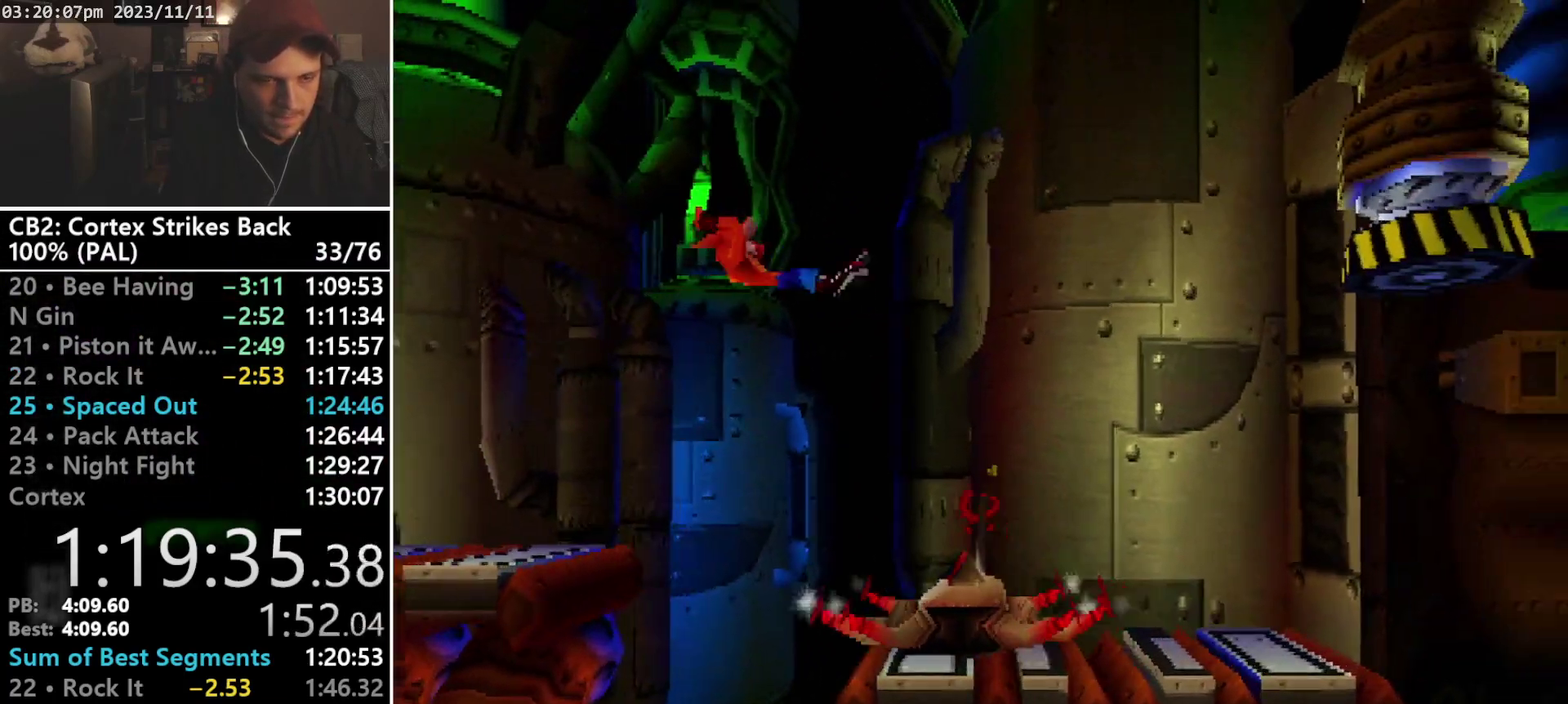
{"buttons": ["DPAD_RIGHT"], "events": [[133, "CROSS", "up"]]}
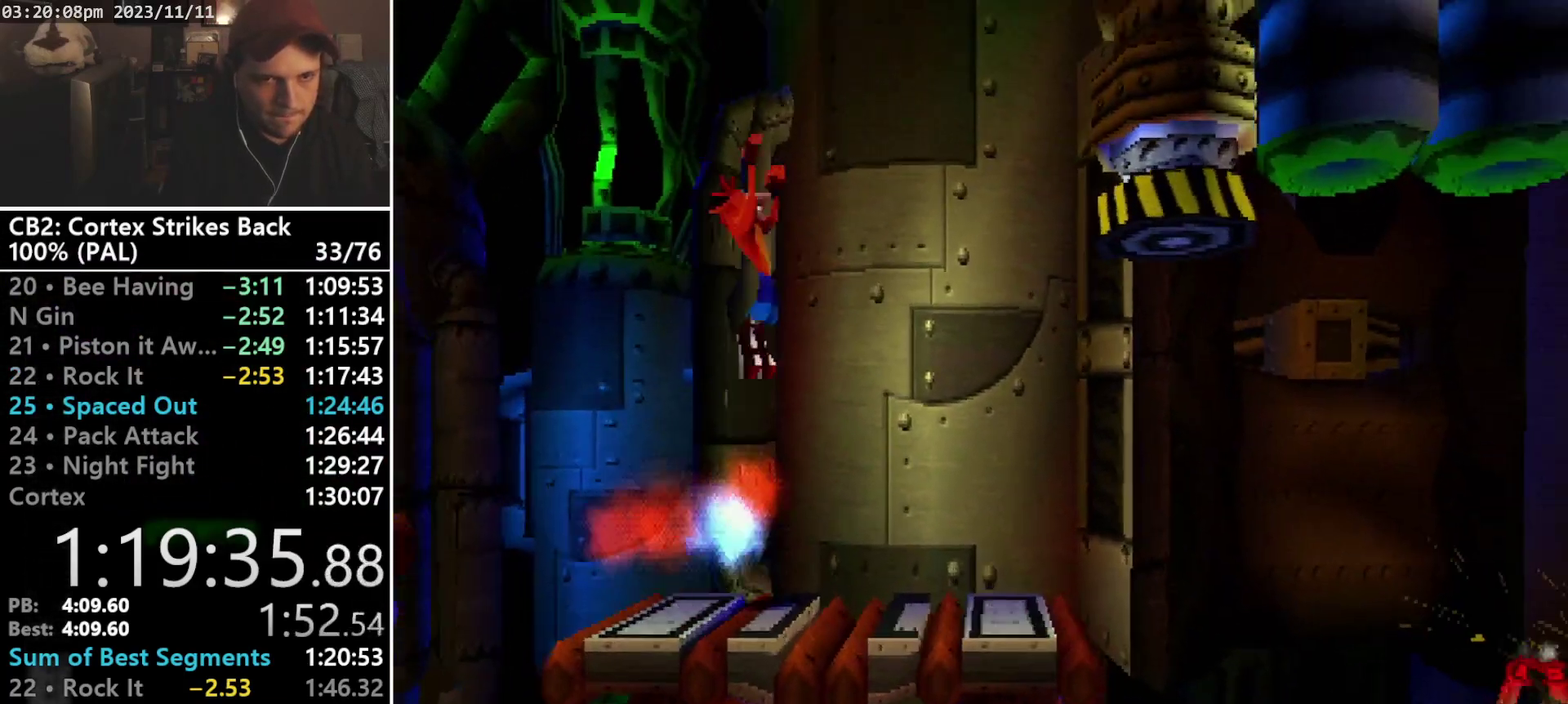
{"buttons": [], "events": [[367, "DPAD_RIGHT", "up"]]}
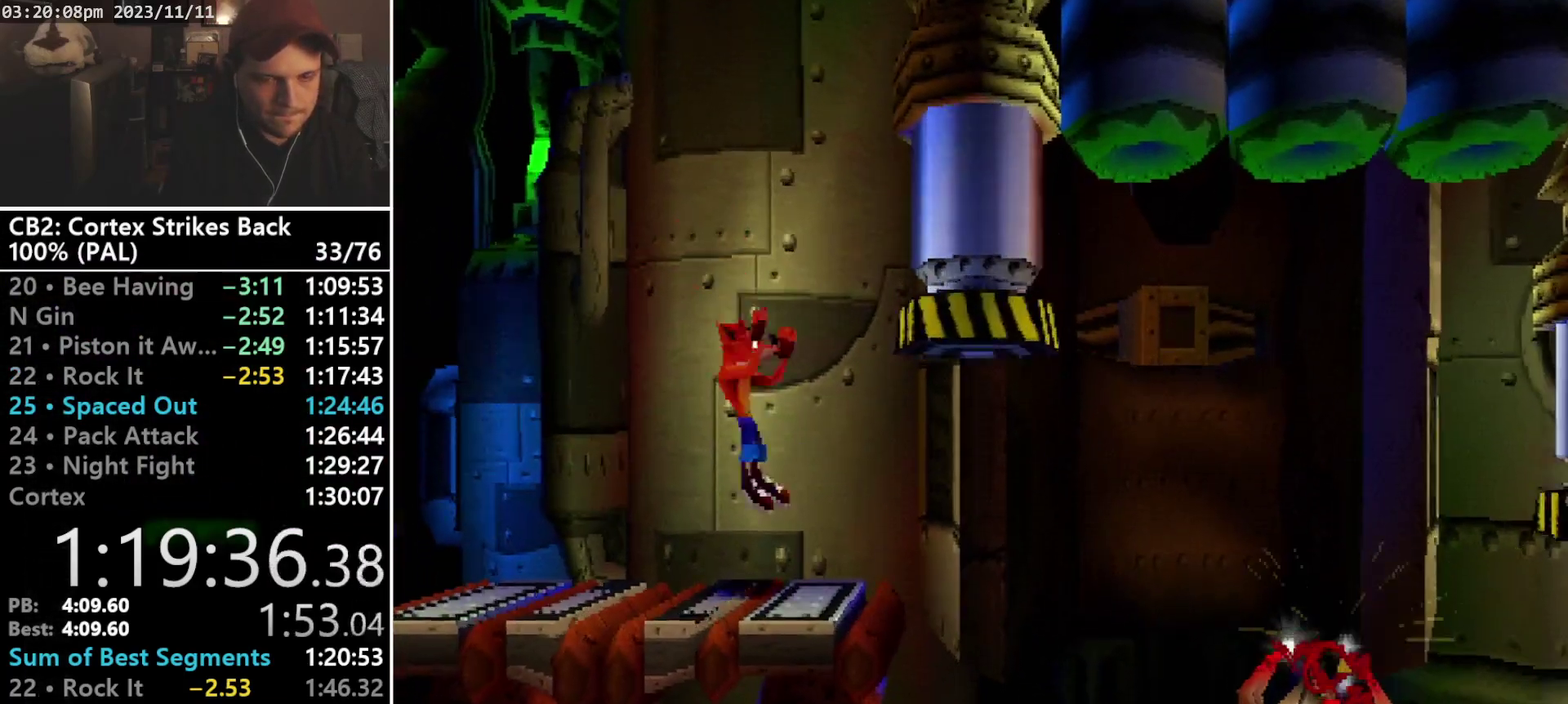
{"buttons": ["DPAD_RIGHT"], "events": [[367, "DPAD_RIGHT", "down"]]}
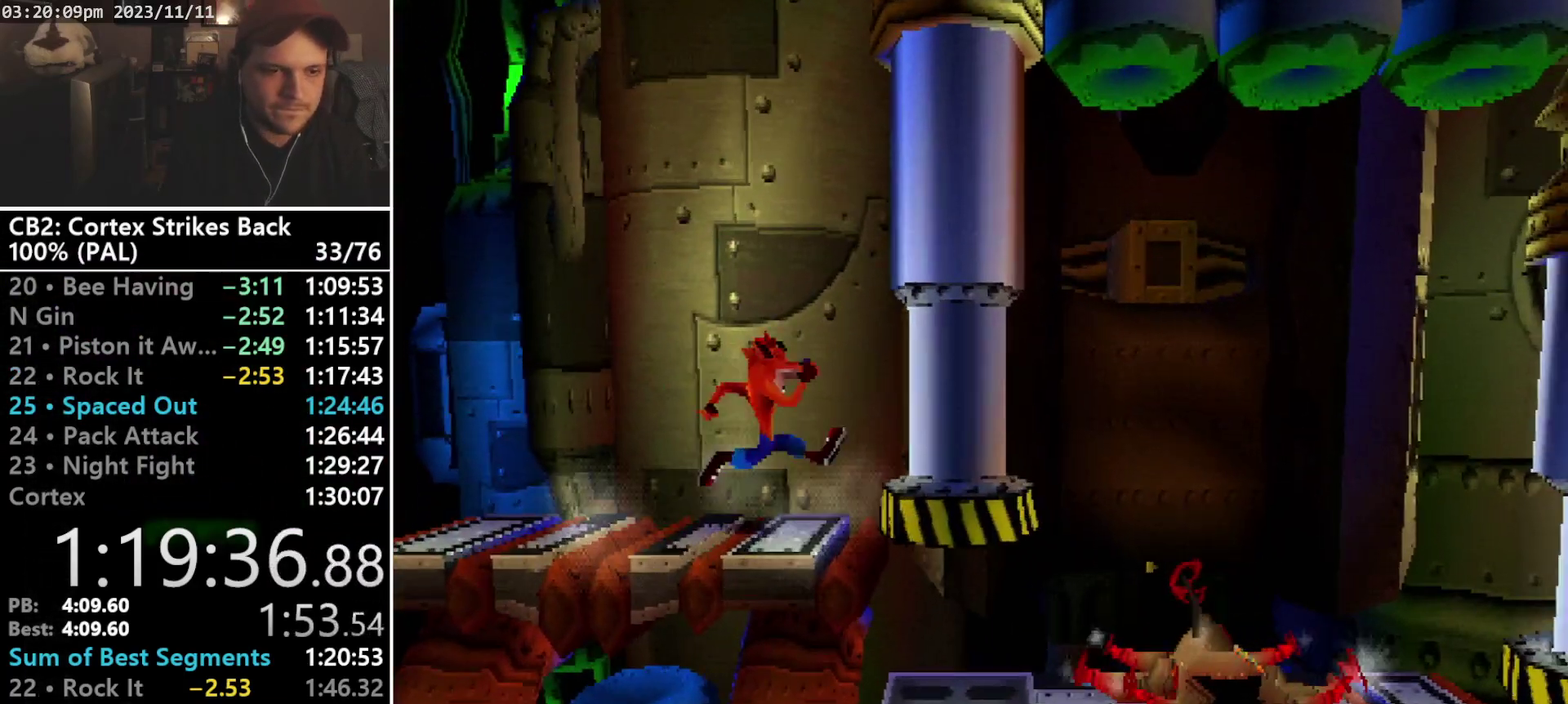
{"buttons": [], "events": [[333, "DPAD_RIGHT", "up"]]}
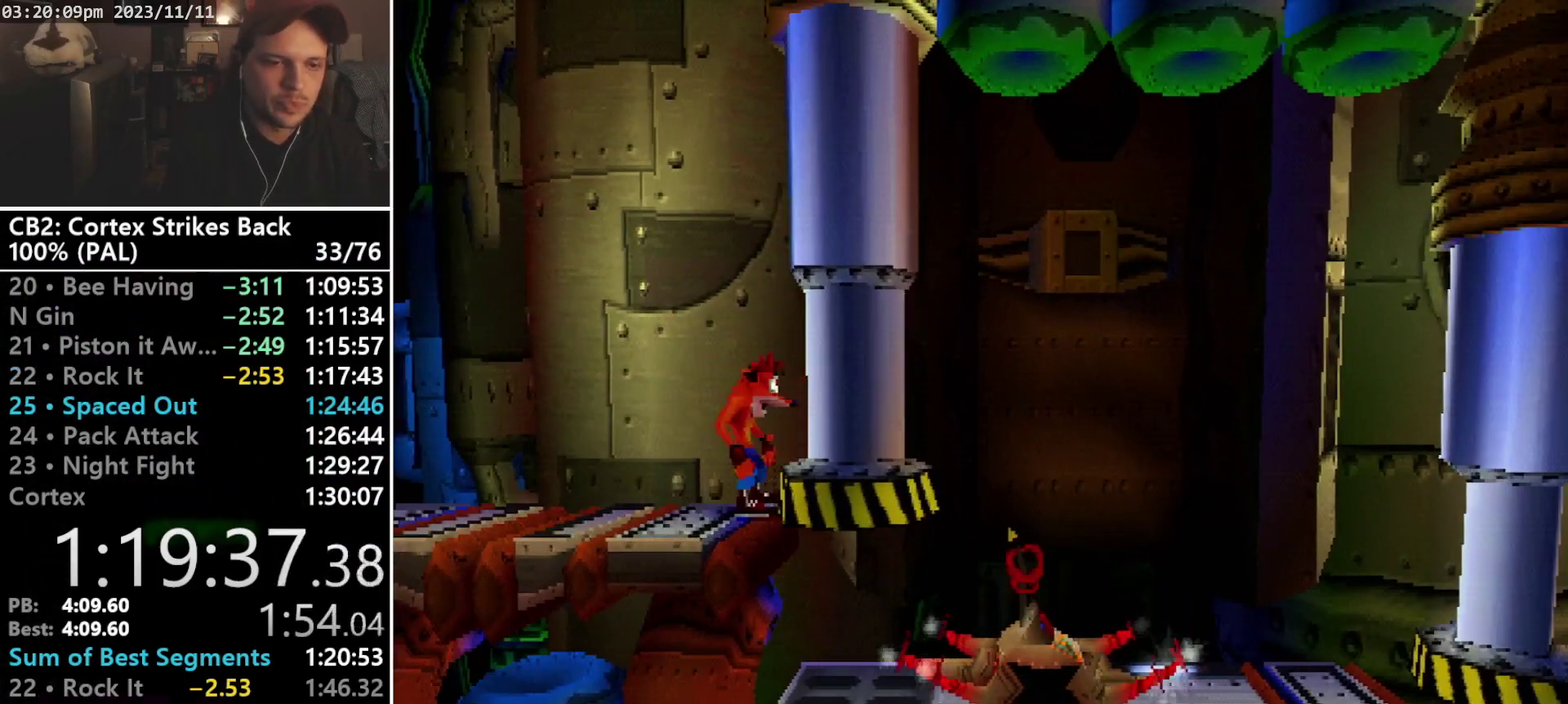
{"buttons": [], "events": [[200, "DPAD_DOWN", "down"], [367, "DPAD_DOWN", "up"], [433, "L1", "down"], [500, "L1", "up"]]}
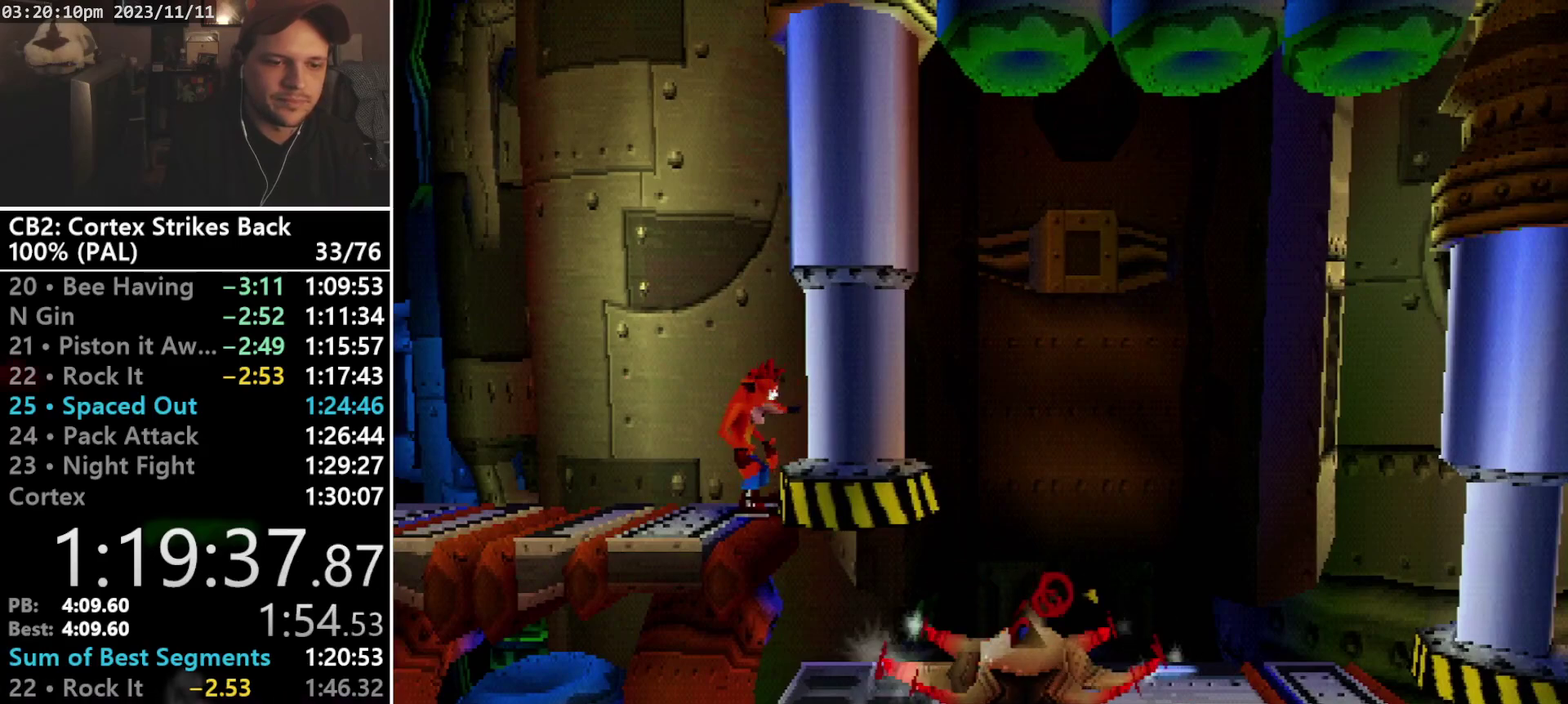
{"buttons": [], "events": []}
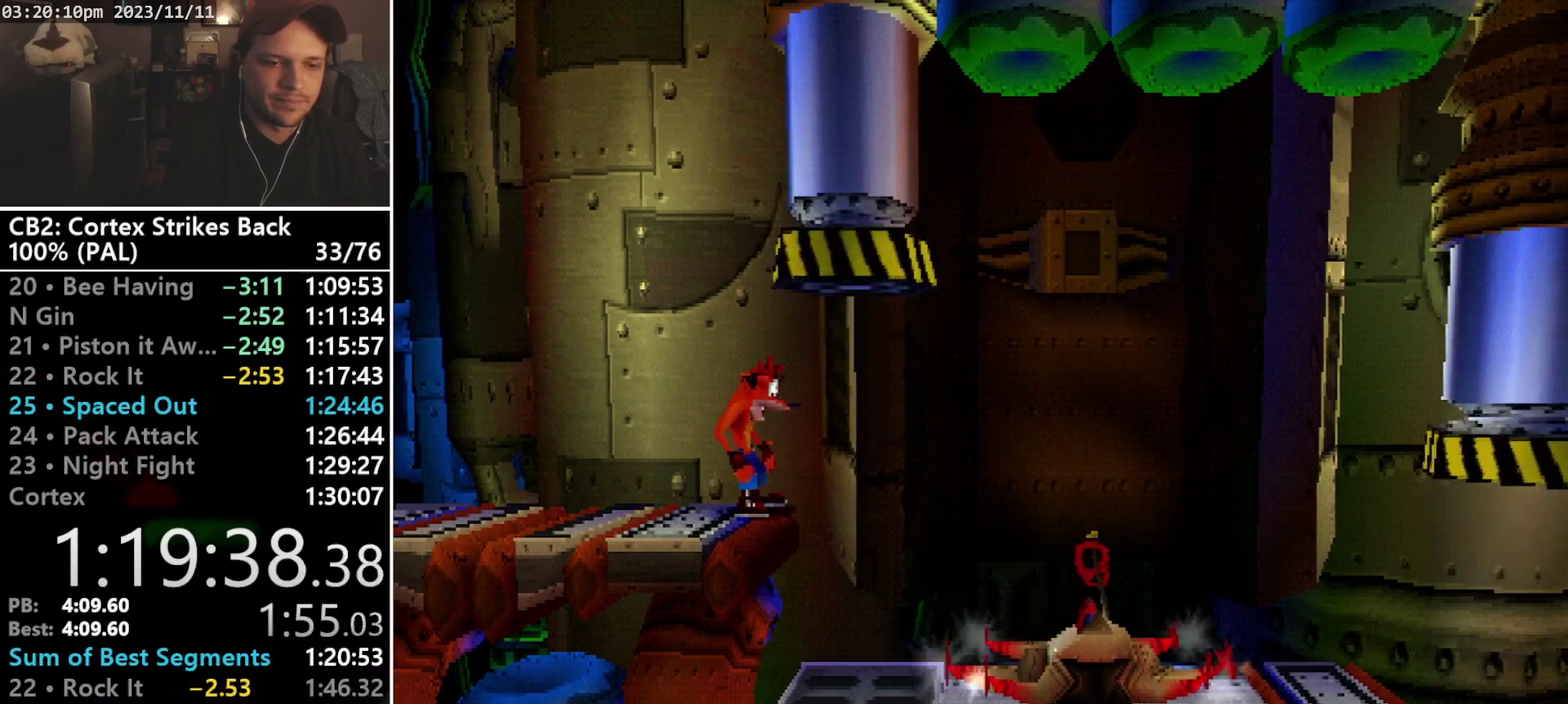
{"buttons": ["DPAD_RIGHT"], "events": [[33, "DPAD_RIGHT", "down"]]}
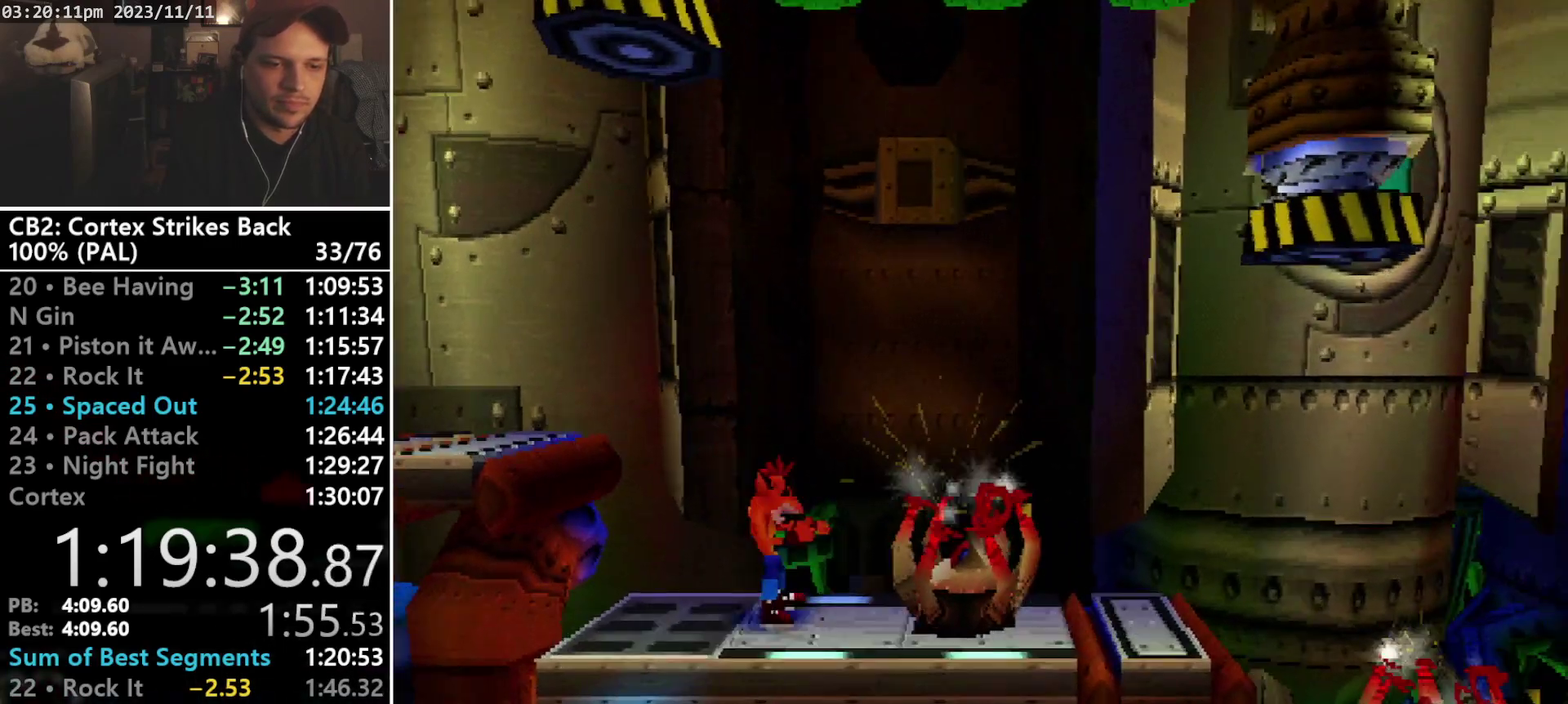
{"buttons": ["DPAD_RIGHT"], "events": [[167, "R1", "down"], [233, "R1", "up"]]}
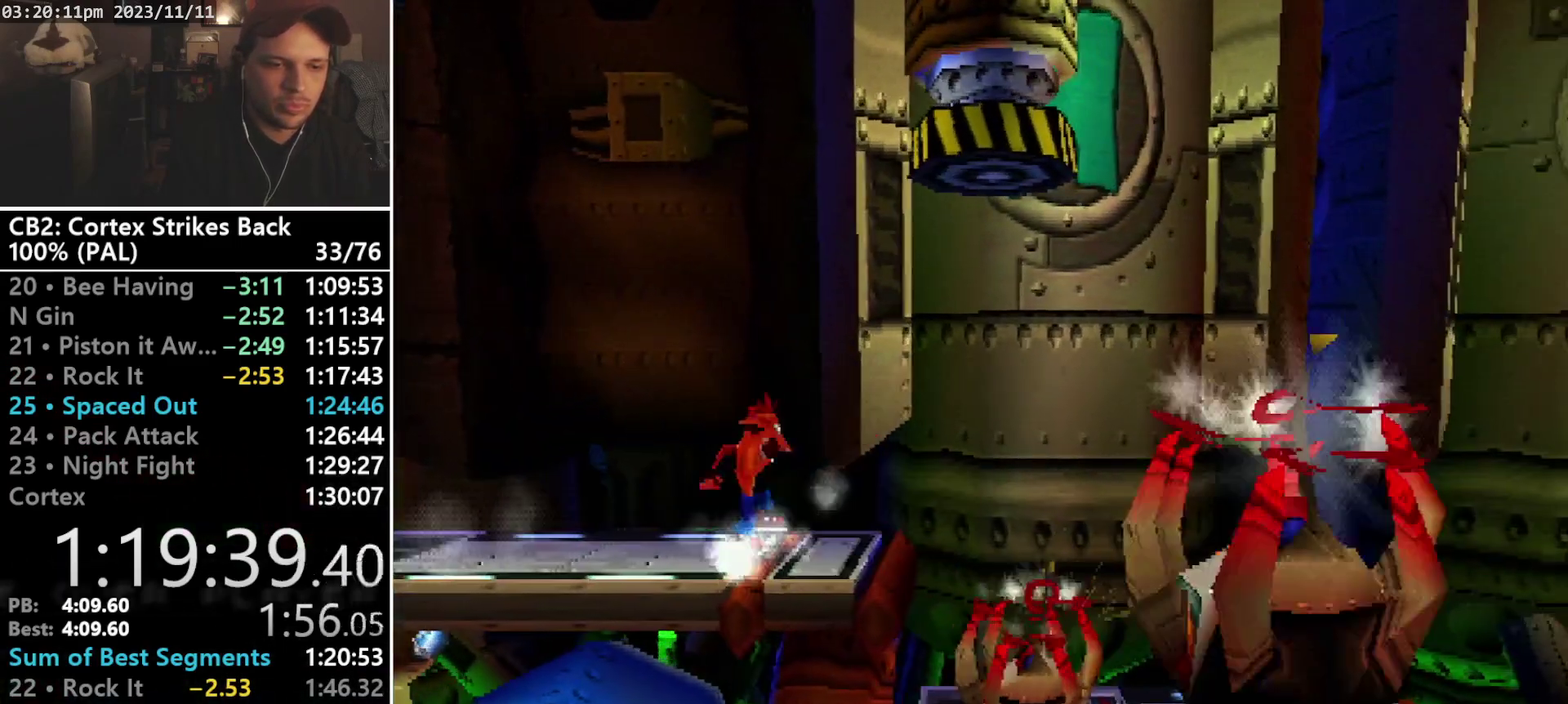
{"buttons": ["CROSS", "R1", "DPAD_RIGHT"], "events": [[100, "R1", "down"], [267, "CROSS", "down"]]}
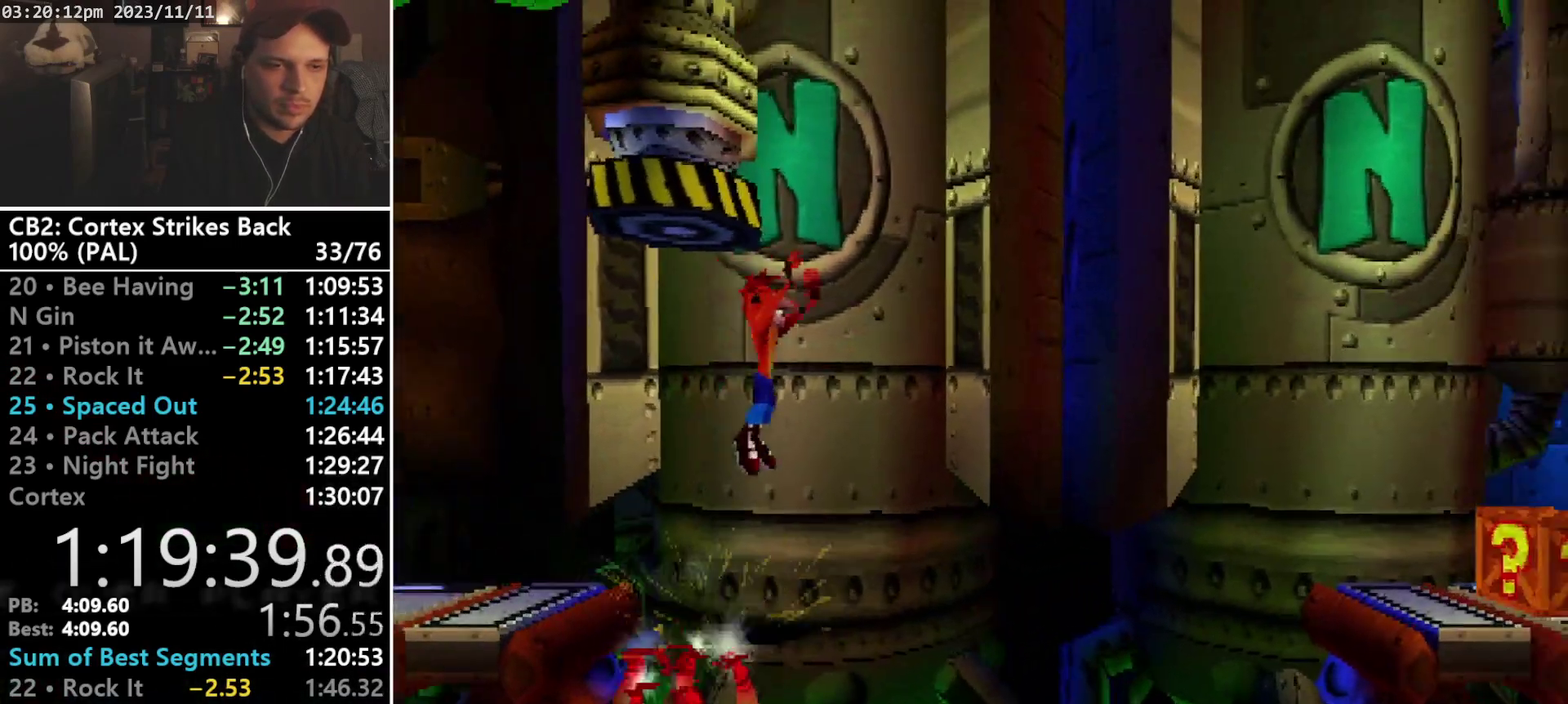
{"buttons": ["R1", "DPAD_RIGHT"], "events": [[200, "CROSS", "up"], [200, "R1", "up"], [433, "R1", "down"]]}
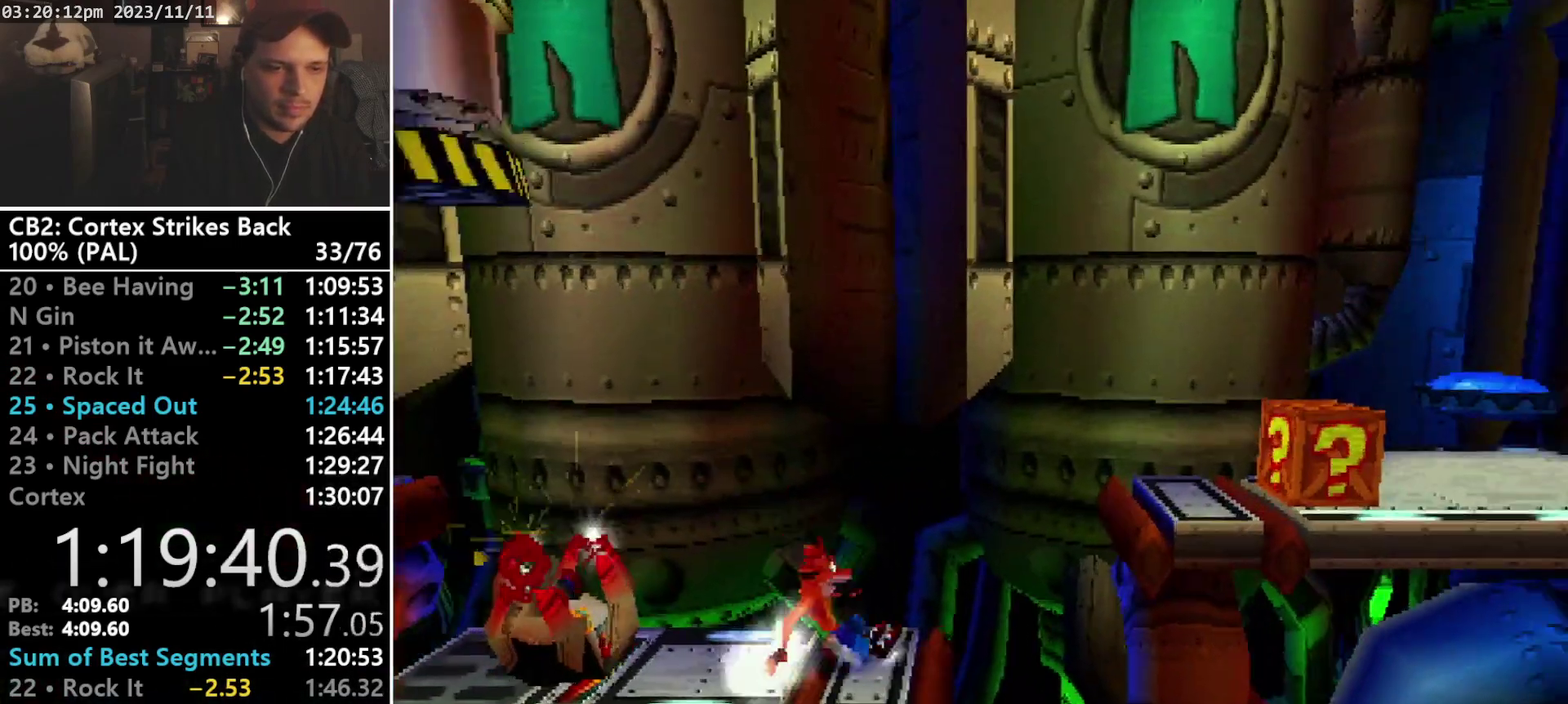
{"buttons": ["R1", "DPAD_RIGHT"], "events": [[67, "DPAD_UP", "down"], [100, "CROSS", "down"], [133, "DPAD_RIGHT", "up"], [200, "DPAD_UP", "up"], [233, "DPAD_DOWN", "down"], [267, "DPAD_RIGHT", "down"], [300, "DPAD_DOWN", "up"], [300, "DPAD_UP", "down"], [367, "DPAD_UP", "up"], [500, "CROSS", "up"]]}
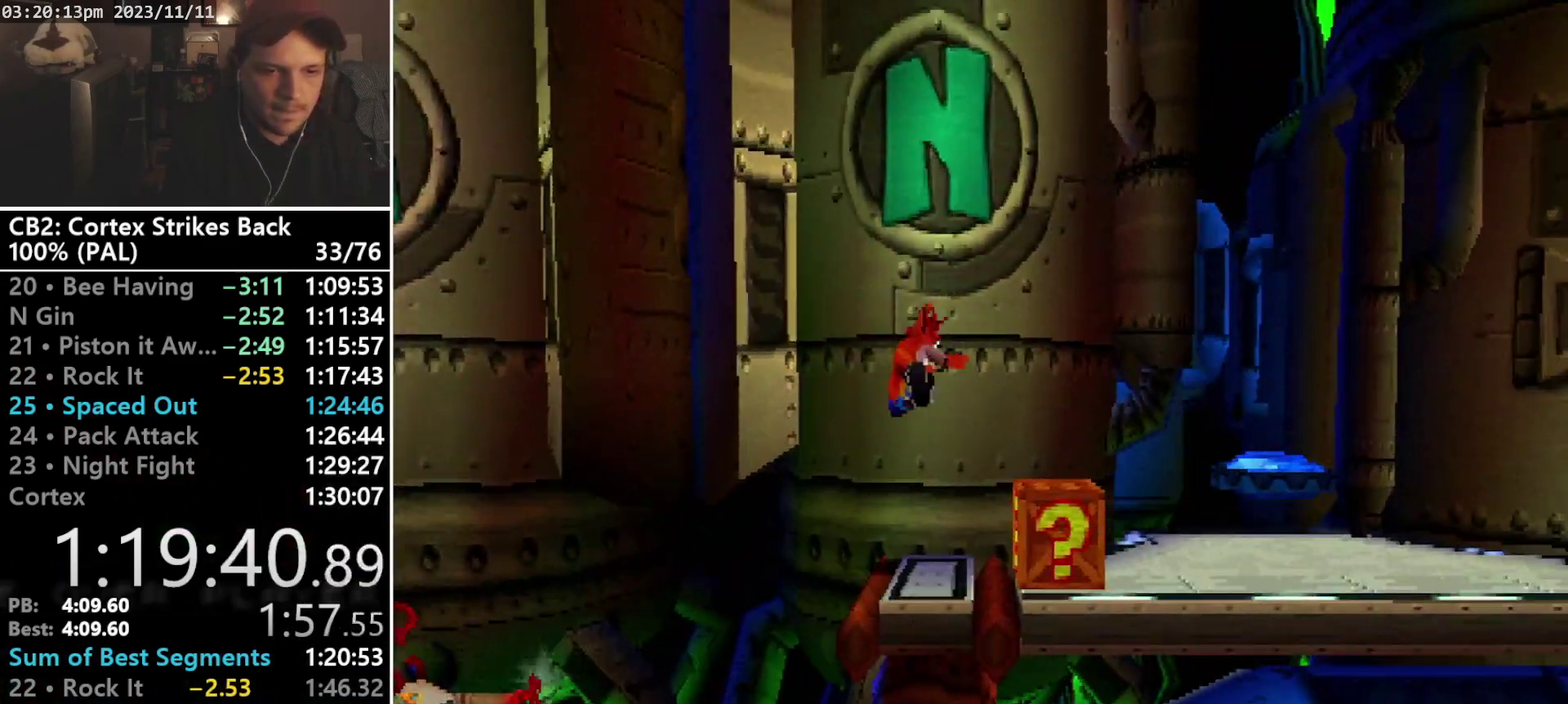
{"buttons": ["R1", "DPAD_RIGHT"], "events": [[33, "R1", "up"], [67, "SQUARE", "down"], [267, "SQUARE", "up"], [500, "R1", "down"]]}
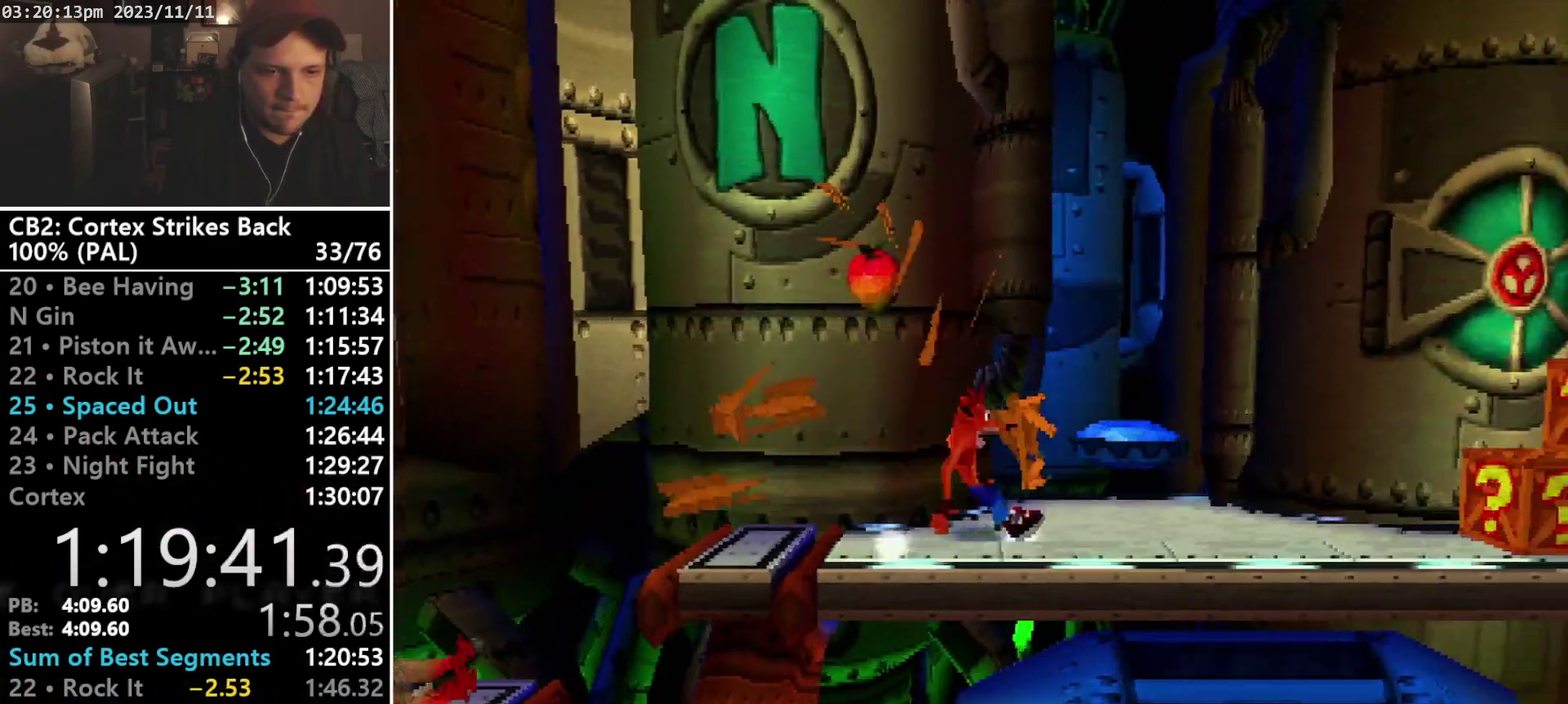
{"buttons": ["SQUARE", "DPAD_RIGHT"], "events": [[133, "DPAD_RIGHT", "up"], [233, "SQUARE", "down"], [467, "DPAD_RIGHT", "down"], [500, "R1", "up"]]}
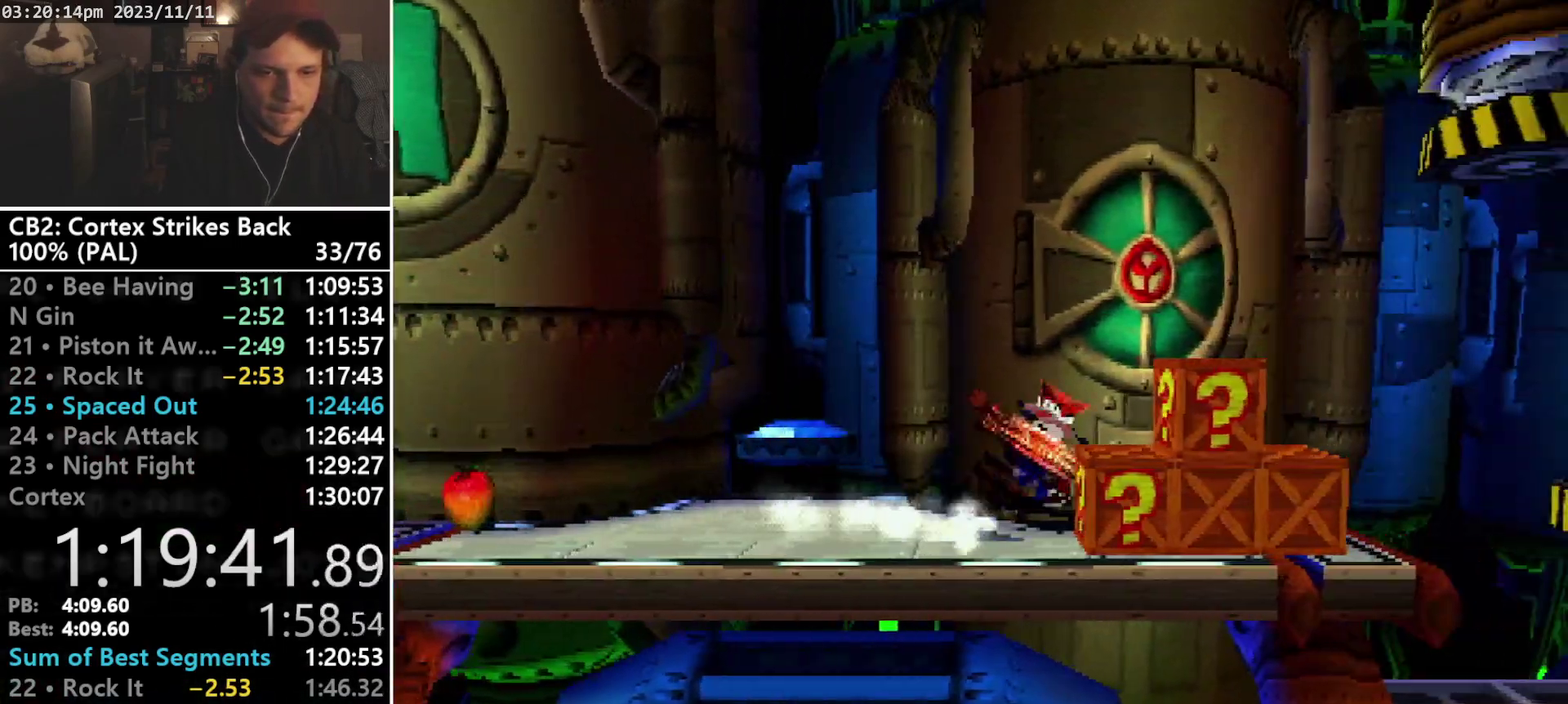
{"buttons": ["DPAD_RIGHT"], "events": [[33, "SQUARE", "up"], [100, "R1", "down"], [333, "SQUARE", "down"], [400, "R1", "up"], [500, "SQUARE", "up"]]}